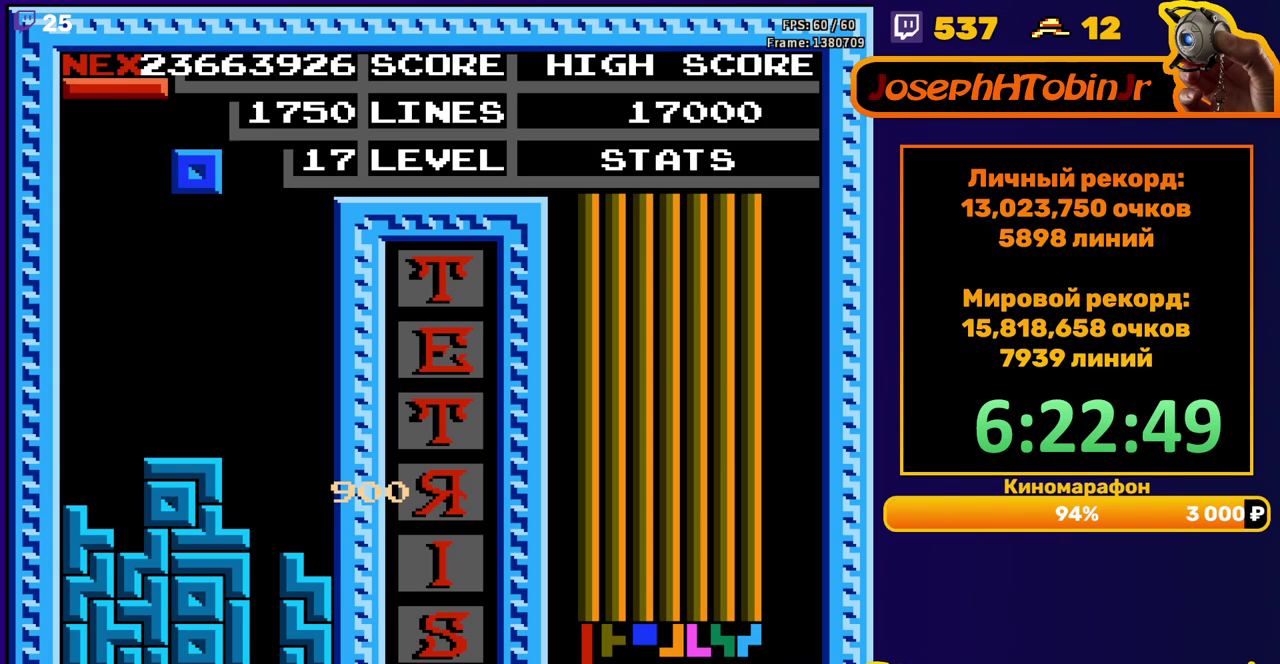
Gameplay with a controller (Nintendo layout); each line is a JSON object with the inputs held at the frame after it. "events" lists button and stick changes between this image and that frame as [ms after this image, input, new state], when the widget could be followed in between. Not read: L3 R3.
{"buttons": [], "events": [[200, "DPAD_DOWN", "down"], [450, "DPAD_DOWN", "up"]]}
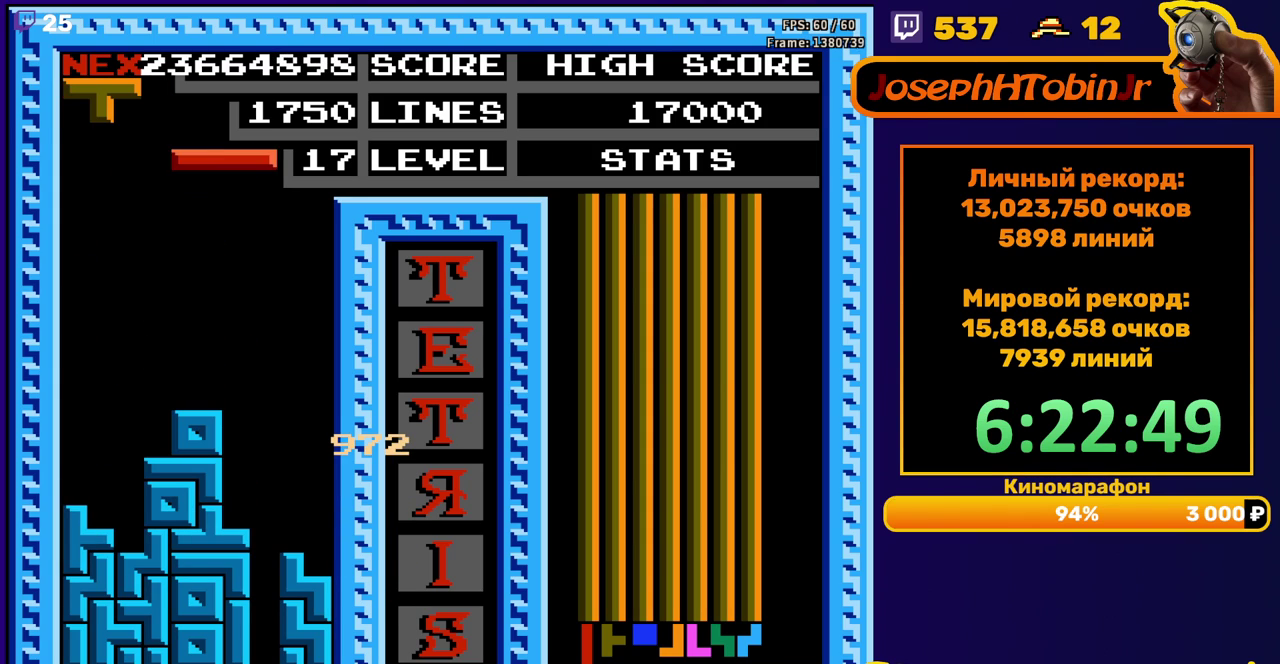
{"buttons": ["DPAD_DOWN"], "events": [[17, "DPAD_RIGHT", "down"], [33, "A", "down"], [83, "DPAD_RIGHT", "up"], [133, "A", "up"], [133, "DPAD_RIGHT", "down"], [217, "DPAD_RIGHT", "up"], [333, "DPAD_DOWN", "down"]]}
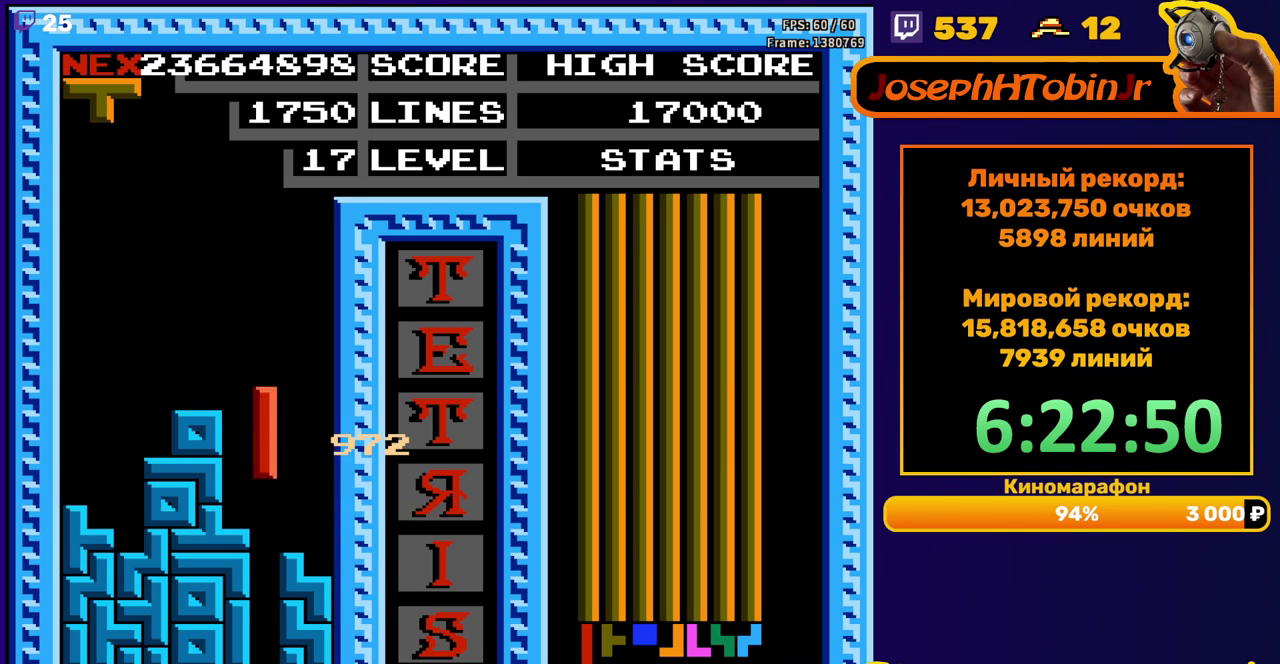
{"buttons": [], "events": [[283, "DPAD_DOWN", "up"]]}
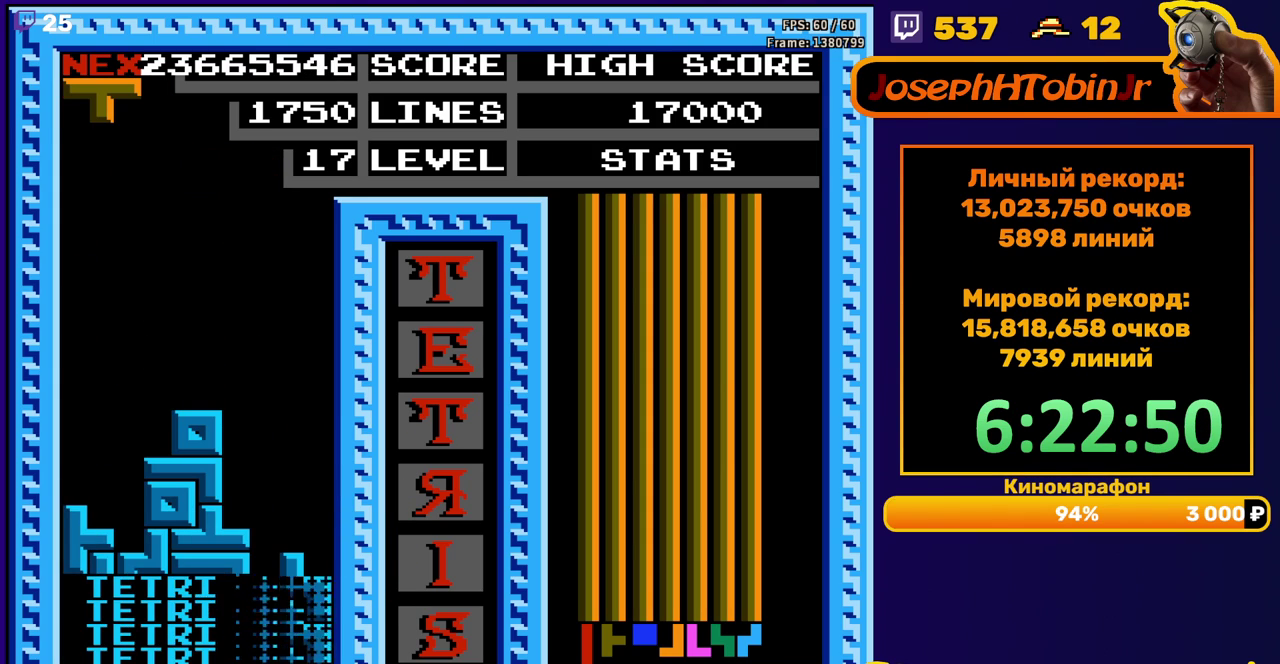
{"buttons": ["DPAD_LEFT"], "events": [[200, "DPAD_LEFT", "down"], [367, "A", "down"], [450, "A", "up"]]}
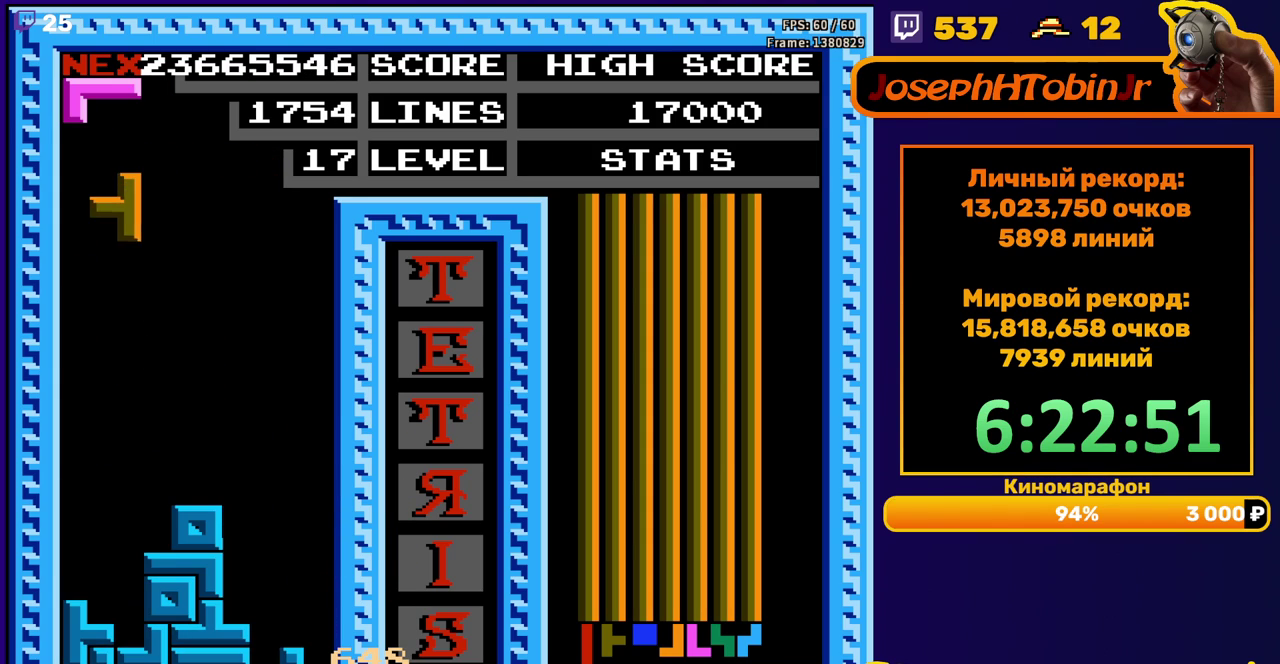
{"buttons": [], "events": [[33, "DPAD_LEFT", "up"], [150, "DPAD_DOWN", "down"], [467, "DPAD_DOWN", "up"]]}
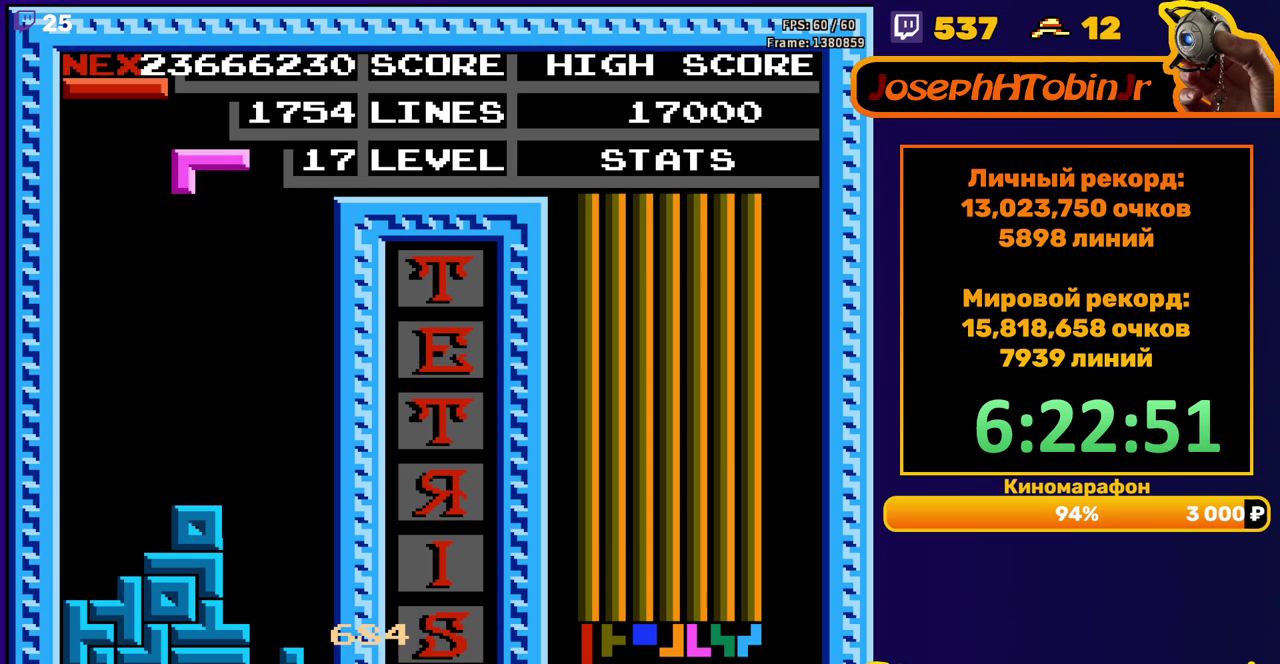
{"buttons": ["DPAD_DOWN"], "events": [[50, "DPAD_RIGHT", "down"], [67, "A", "down"], [117, "DPAD_RIGHT", "up"], [150, "A", "up"], [183, "DPAD_RIGHT", "down"], [267, "DPAD_RIGHT", "up"], [367, "DPAD_DOWN", "down"]]}
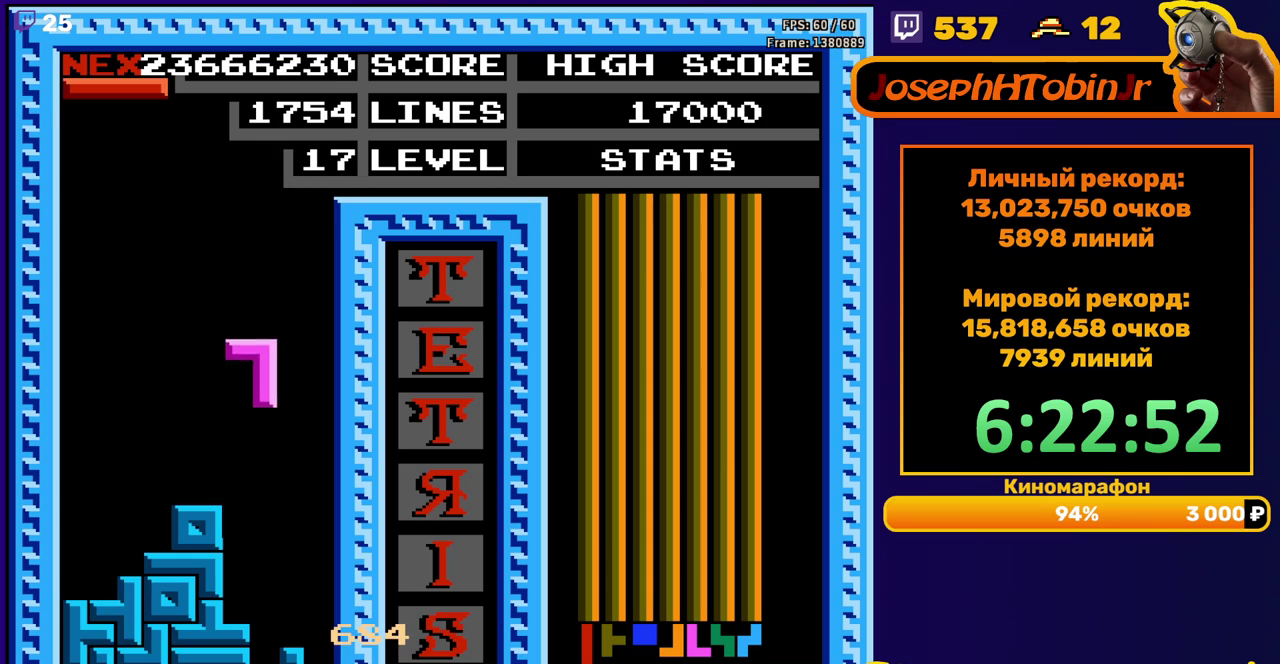
{"buttons": ["DPAD_RIGHT"], "events": [[200, "DPAD_DOWN", "up"], [283, "DPAD_RIGHT", "down"], [333, "A", "down"], [417, "A", "up"]]}
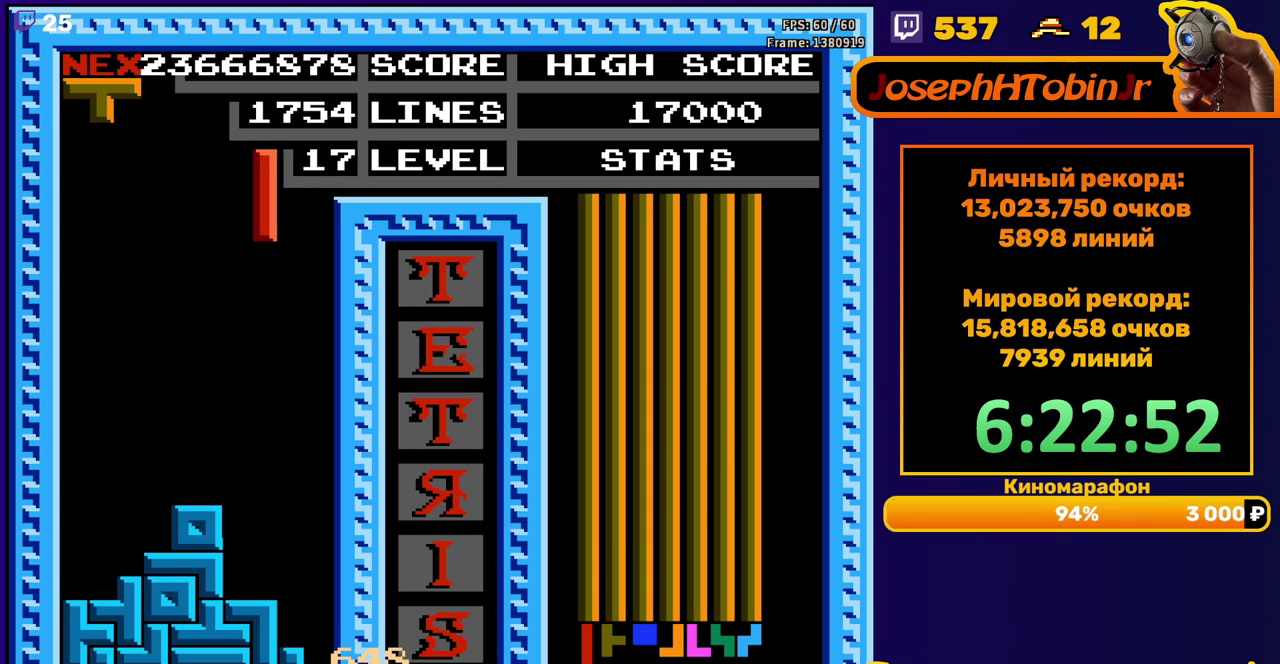
{"buttons": [], "events": [[117, "DPAD_RIGHT", "up"], [217, "DPAD_DOWN", "down"], [500, "DPAD_DOWN", "up"]]}
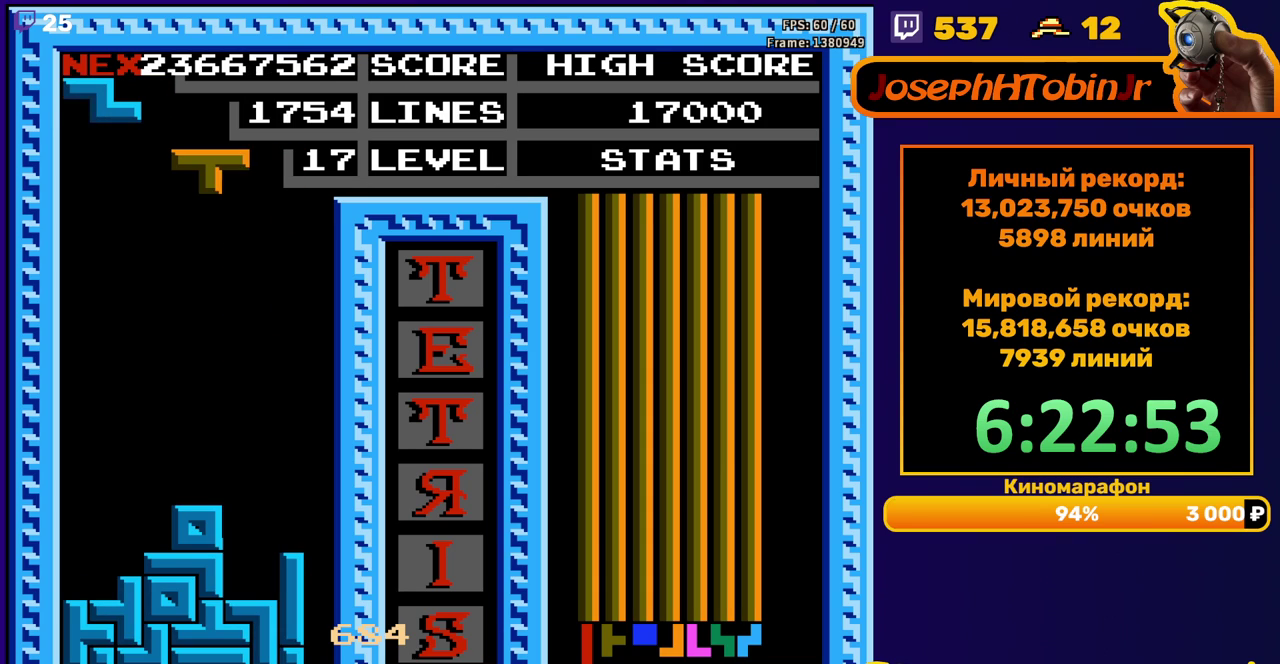
{"buttons": ["DPAD_DOWN"], "events": [[100, "DPAD_LEFT", "down"], [183, "DPAD_LEFT", "up"], [267, "DPAD_LEFT", "down"], [317, "B", "down"], [367, "DPAD_LEFT", "up"], [400, "B", "up"], [467, "DPAD_DOWN", "down"]]}
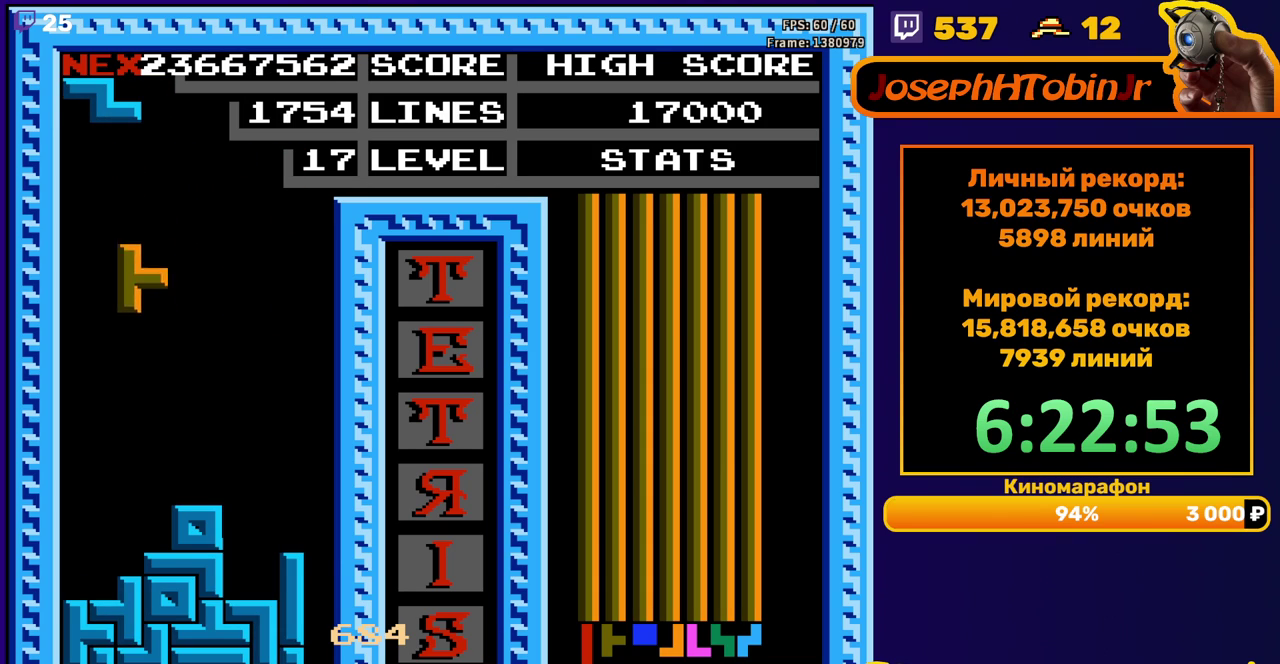
{"buttons": [], "events": [[283, "DPAD_DOWN", "up"], [333, "A", "down"], [333, "DPAD_LEFT", "down"], [433, "A", "up"], [450, "DPAD_LEFT", "up"]]}
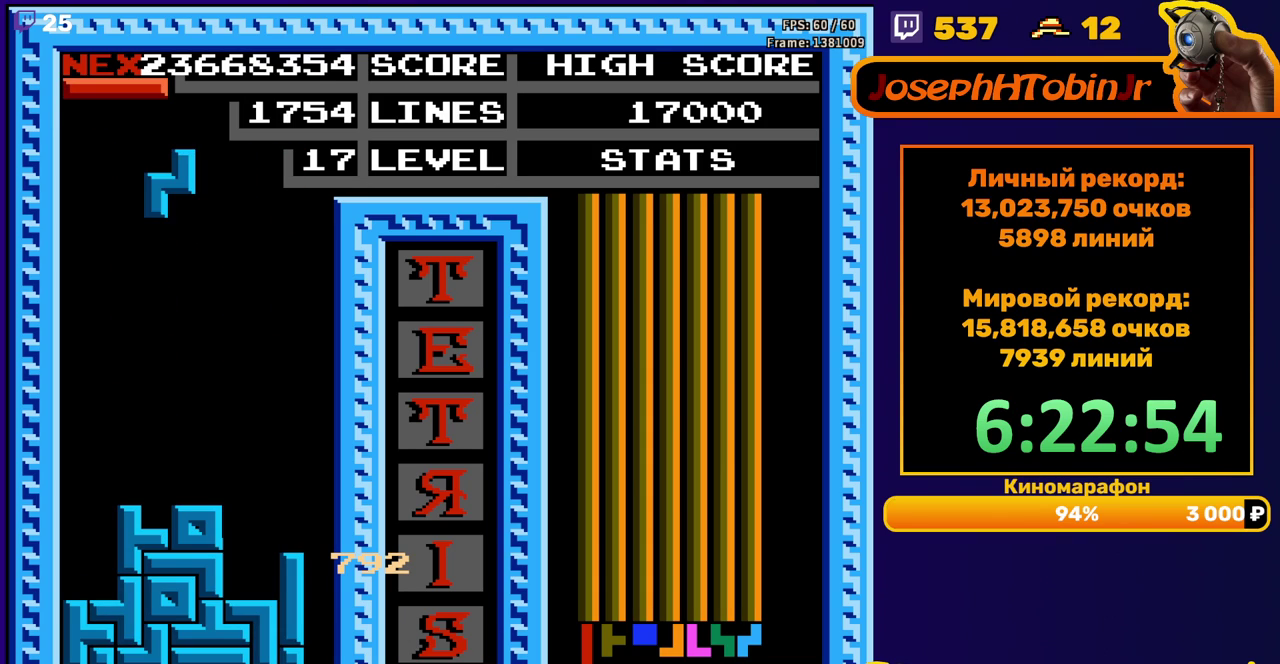
{"buttons": ["DPAD_RIGHT"], "events": [[50, "DPAD_DOWN", "down"], [350, "DPAD_DOWN", "up"], [467, "DPAD_RIGHT", "down"]]}
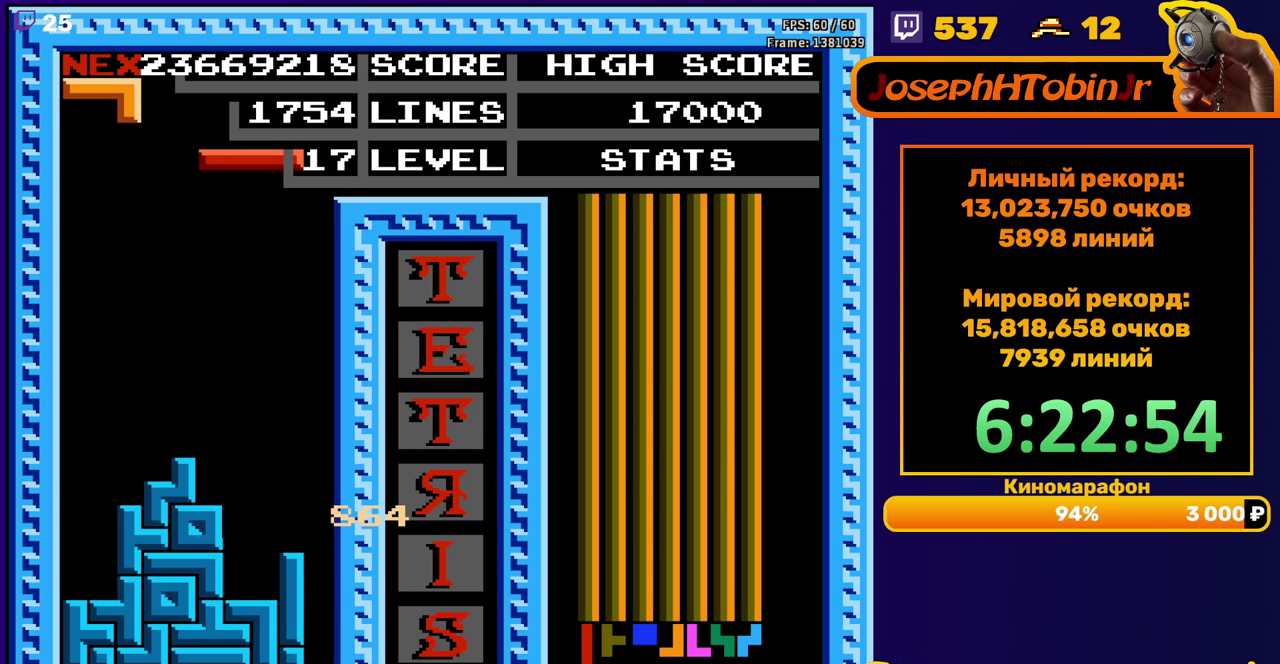
{"buttons": ["DPAD_DOWN"], "events": [[50, "B", "down"], [50, "DPAD_RIGHT", "up"], [150, "B", "up"], [233, "DPAD_DOWN", "down"]]}
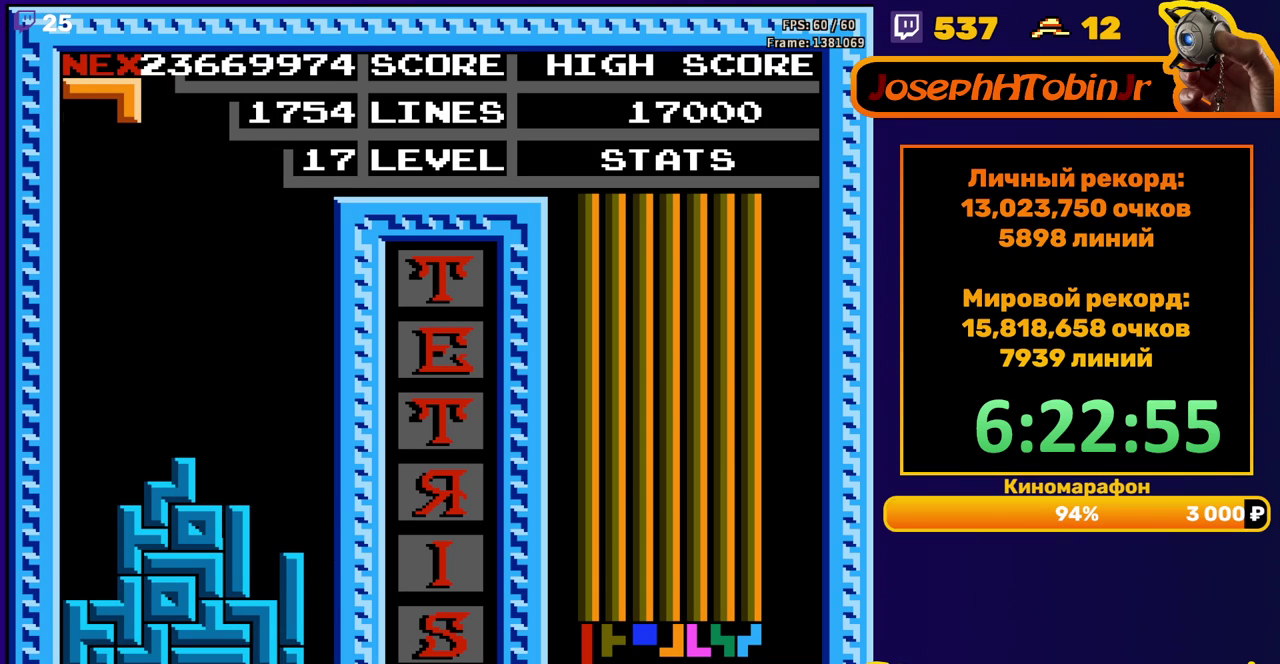
{"buttons": [], "events": [[33, "DPAD_DOWN", "up"], [100, "DPAD_RIGHT", "down"], [133, "B", "down"], [217, "B", "up"], [450, "DPAD_RIGHT", "up"]]}
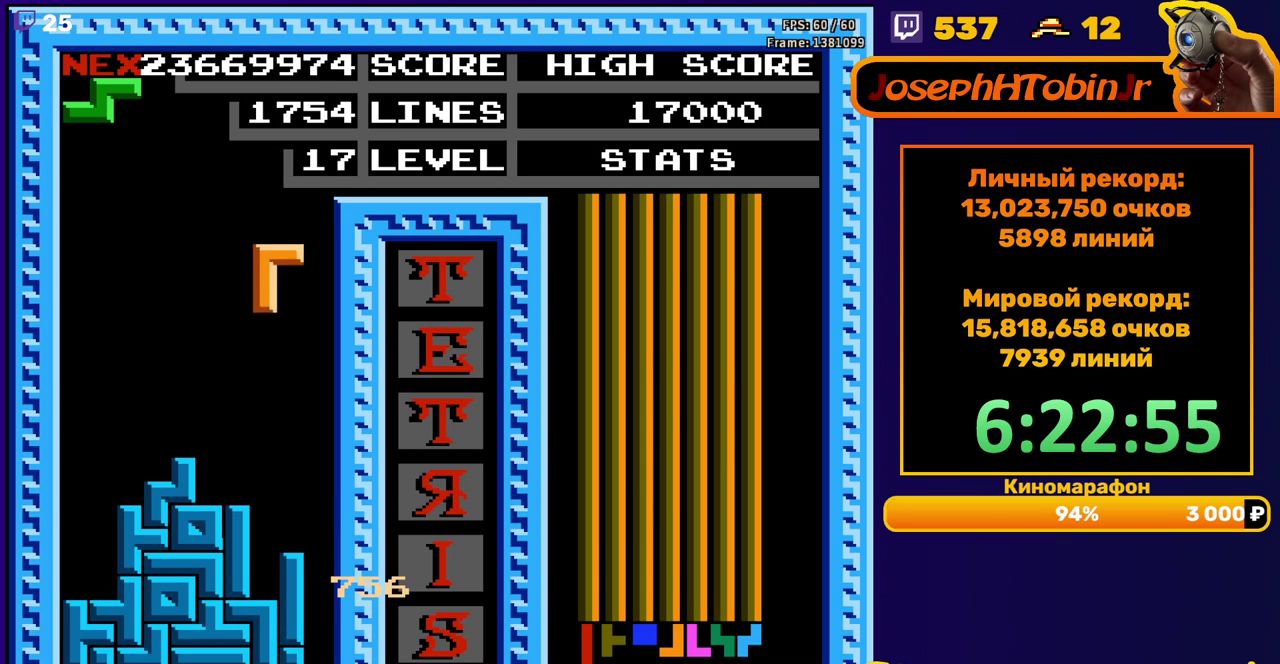
{"buttons": [], "events": [[50, "DPAD_DOWN", "down"], [333, "DPAD_DOWN", "up"], [400, "A", "down"], [400, "DPAD_RIGHT", "down"], [450, "DPAD_RIGHT", "up"], [500, "A", "up"]]}
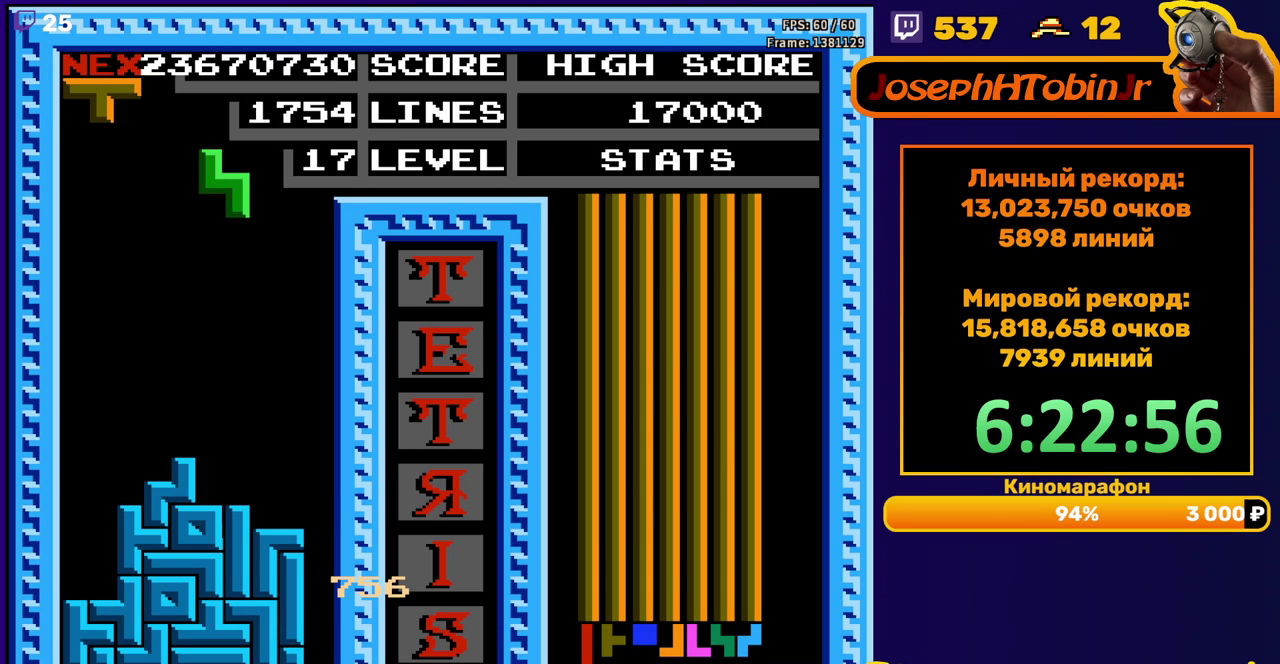
{"buttons": ["DPAD_DOWN"], "events": [[33, "DPAD_RIGHT", "down"], [83, "DPAD_RIGHT", "up"], [317, "DPAD_DOWN", "down"]]}
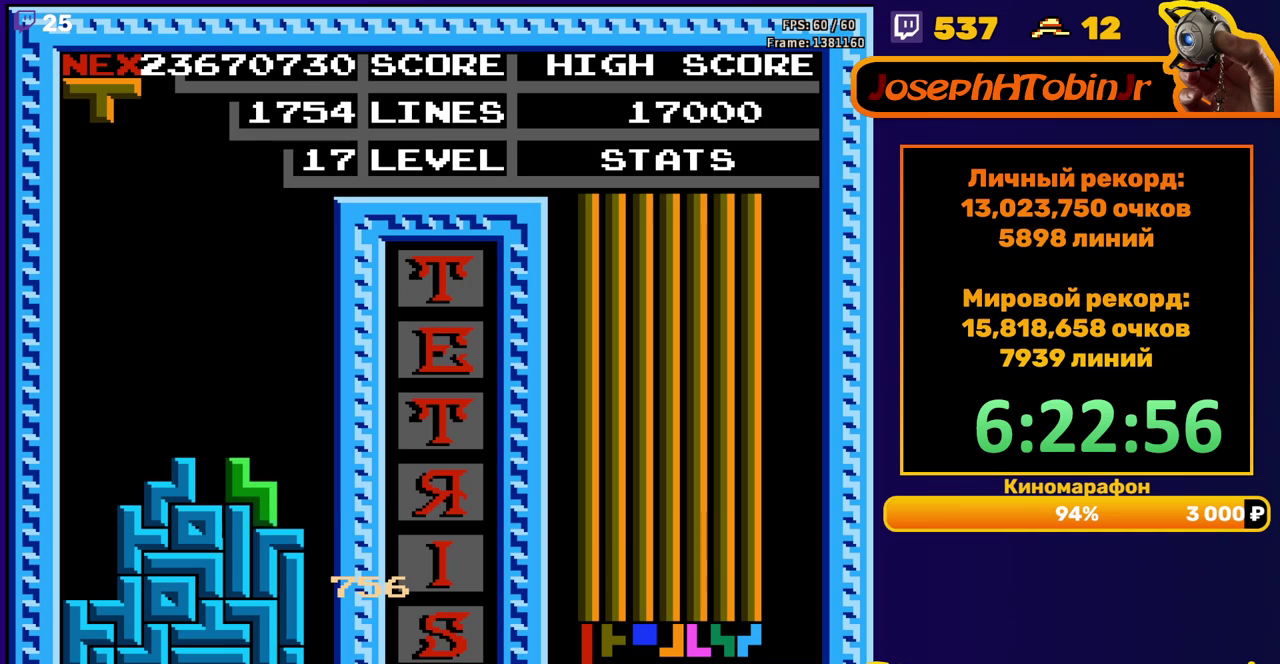
{"buttons": ["DPAD_DOWN"], "events": [[33, "DPAD_DOWN", "up"], [117, "DPAD_LEFT", "down"], [150, "B", "down"], [183, "DPAD_LEFT", "up"], [217, "B", "up"], [250, "DPAD_LEFT", "down"], [350, "DPAD_LEFT", "up"], [467, "DPAD_DOWN", "down"]]}
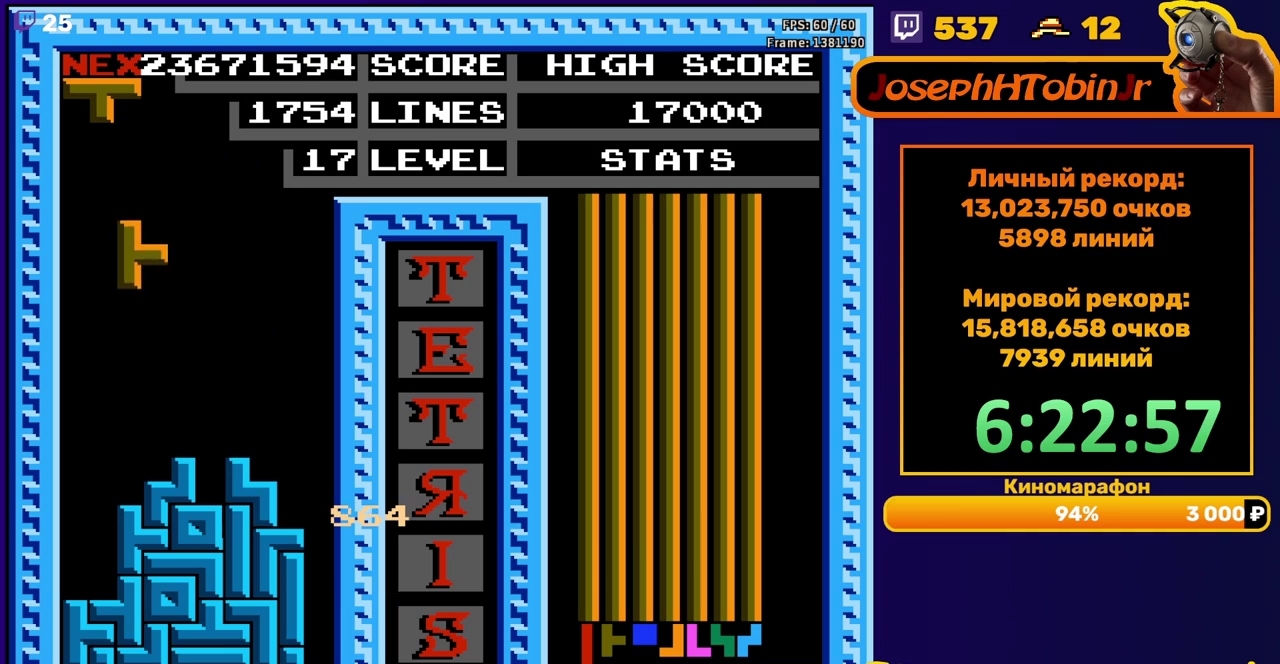
{"buttons": [], "events": [[217, "DPAD_DOWN", "up"], [283, "DPAD_LEFT", "down"], [300, "A", "down"], [367, "DPAD_LEFT", "up"], [383, "A", "up"], [417, "DPAD_LEFT", "down"], [500, "DPAD_LEFT", "up"]]}
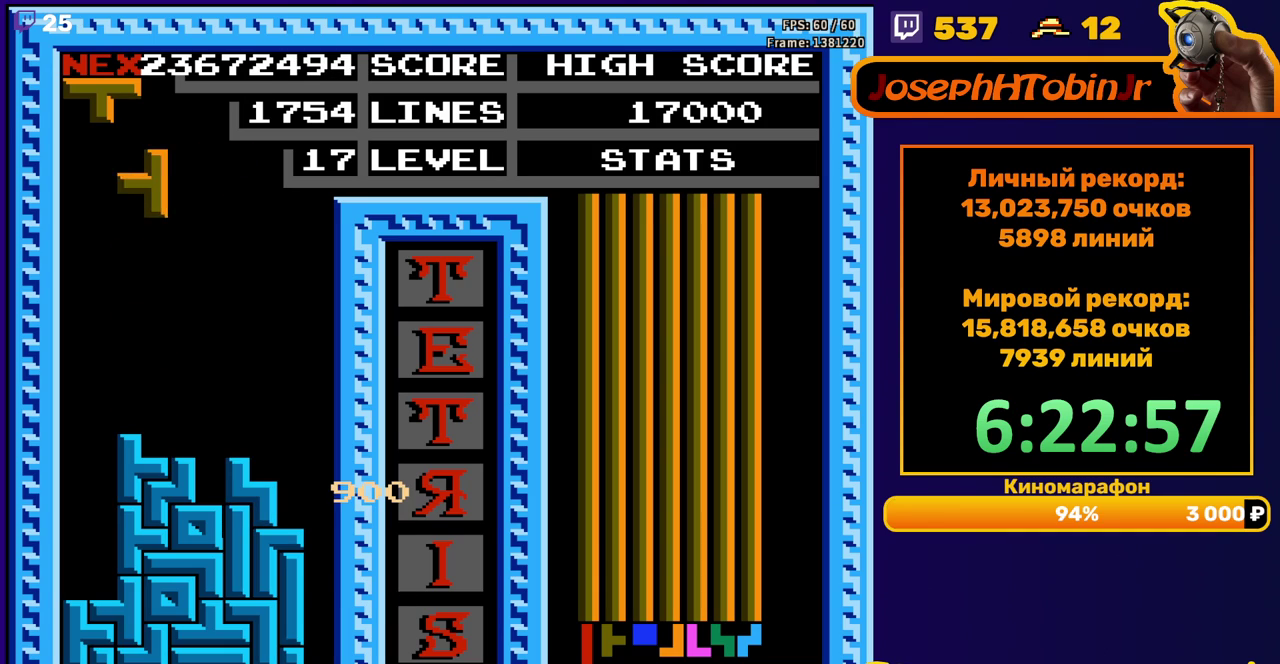
{"buttons": ["B", "DPAD_LEFT"], "events": [[150, "DPAD_DOWN", "down"], [367, "DPAD_DOWN", "up"], [450, "DPAD_LEFT", "down"], [467, "B", "down"]]}
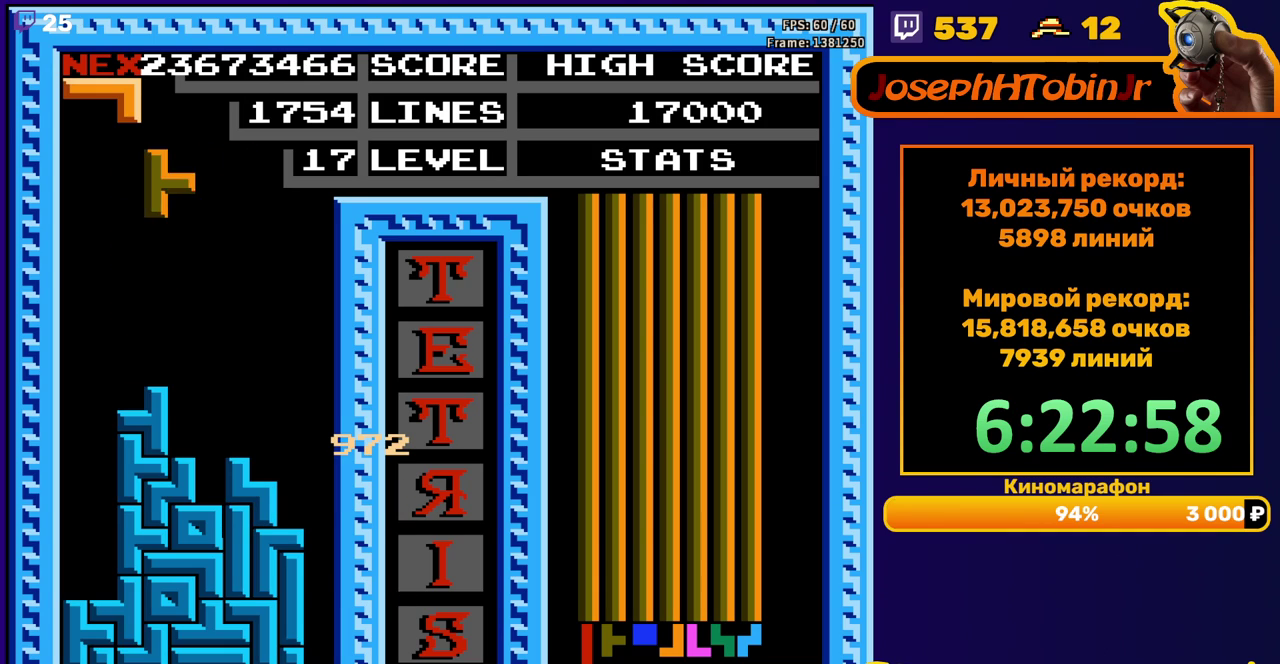
{"buttons": ["DPAD_DOWN"], "events": [[17, "DPAD_LEFT", "up"], [50, "B", "up"], [67, "DPAD_LEFT", "down"], [150, "DPAD_LEFT", "up"], [383, "DPAD_DOWN", "down"]]}
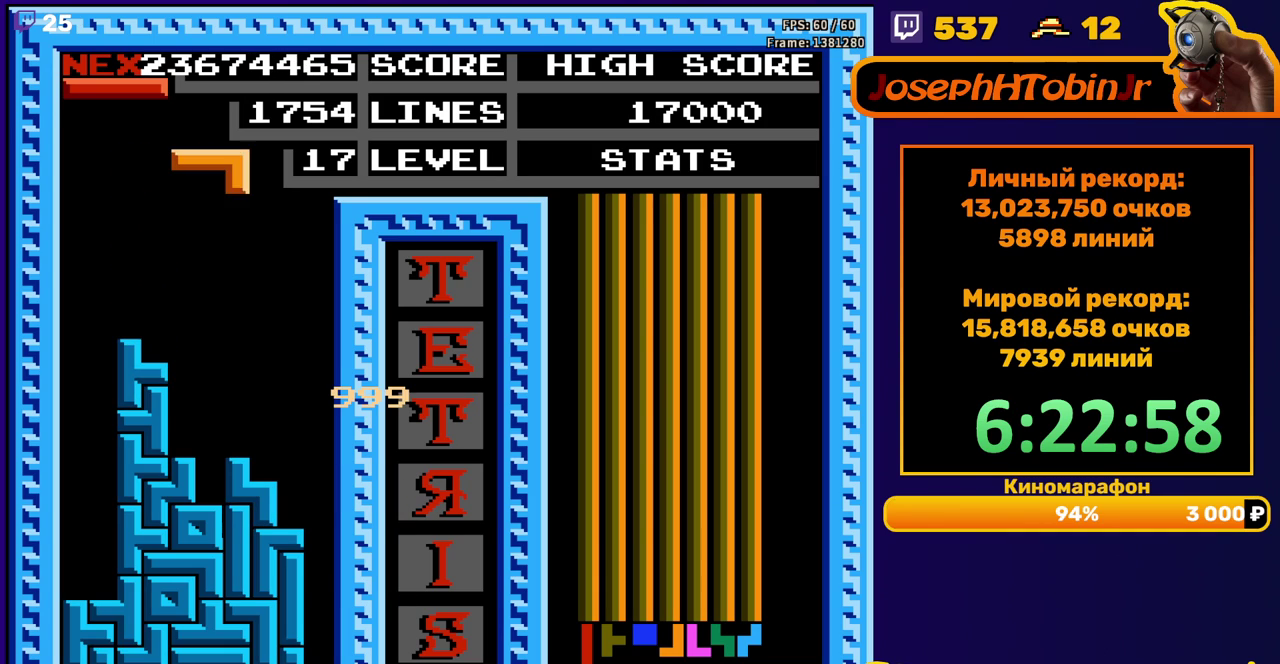
{"buttons": ["DPAD_LEFT"], "events": [[17, "DPAD_DOWN", "up"], [67, "DPAD_LEFT", "down"], [117, "A", "down"], [250, "A", "up"]]}
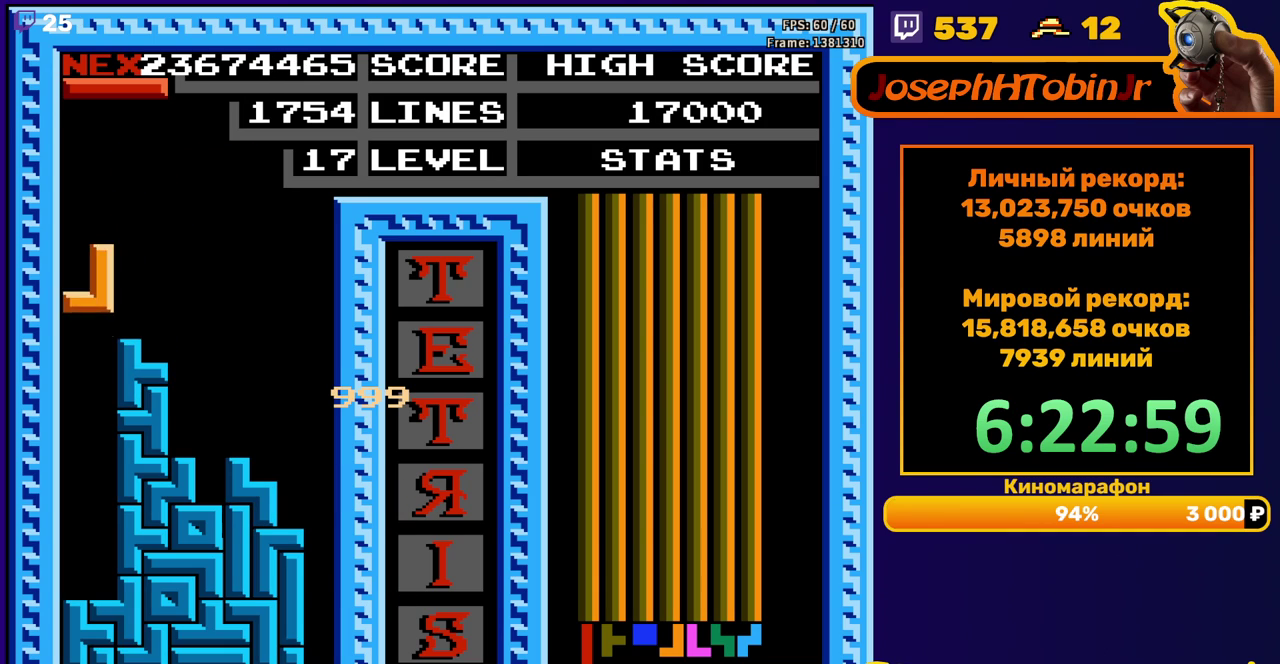
{"buttons": ["A", "DPAD_RIGHT"], "events": [[133, "DPAD_DOWN", "down"], [133, "DPAD_LEFT", "up"], [367, "DPAD_DOWN", "up"], [433, "DPAD_RIGHT", "down"], [483, "A", "down"]]}
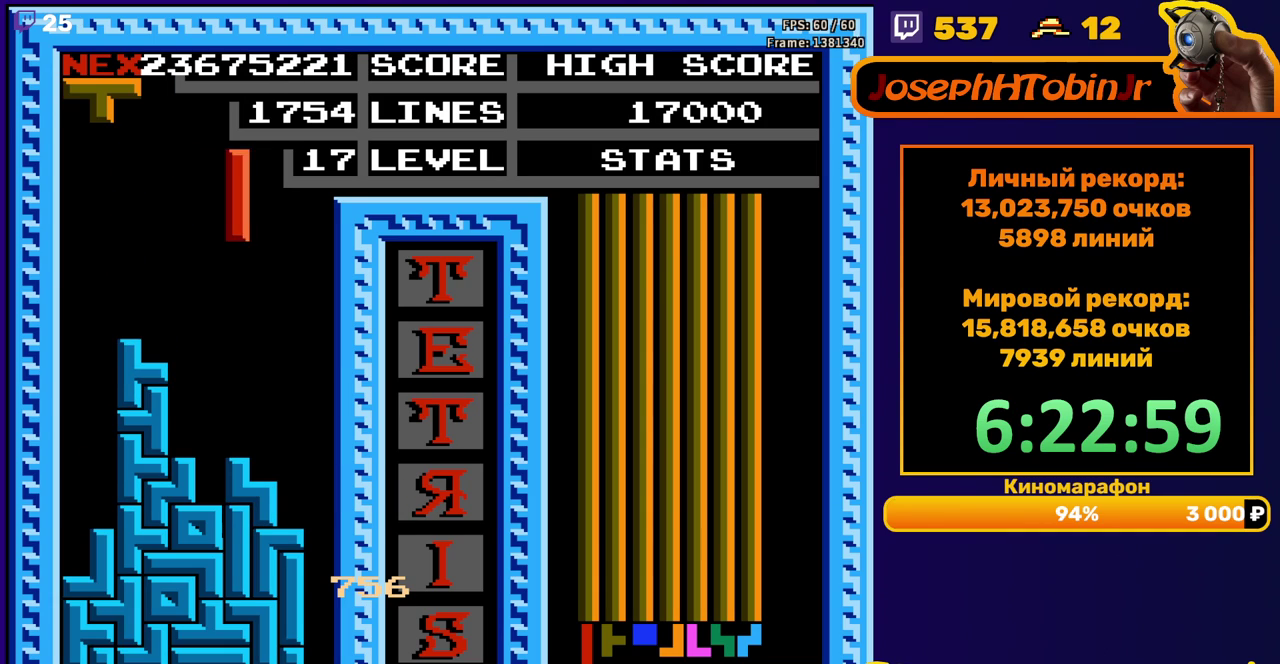
{"buttons": ["DPAD_DOWN"], "events": [[83, "A", "up"], [367, "DPAD_RIGHT", "up"], [383, "DPAD_DOWN", "down"]]}
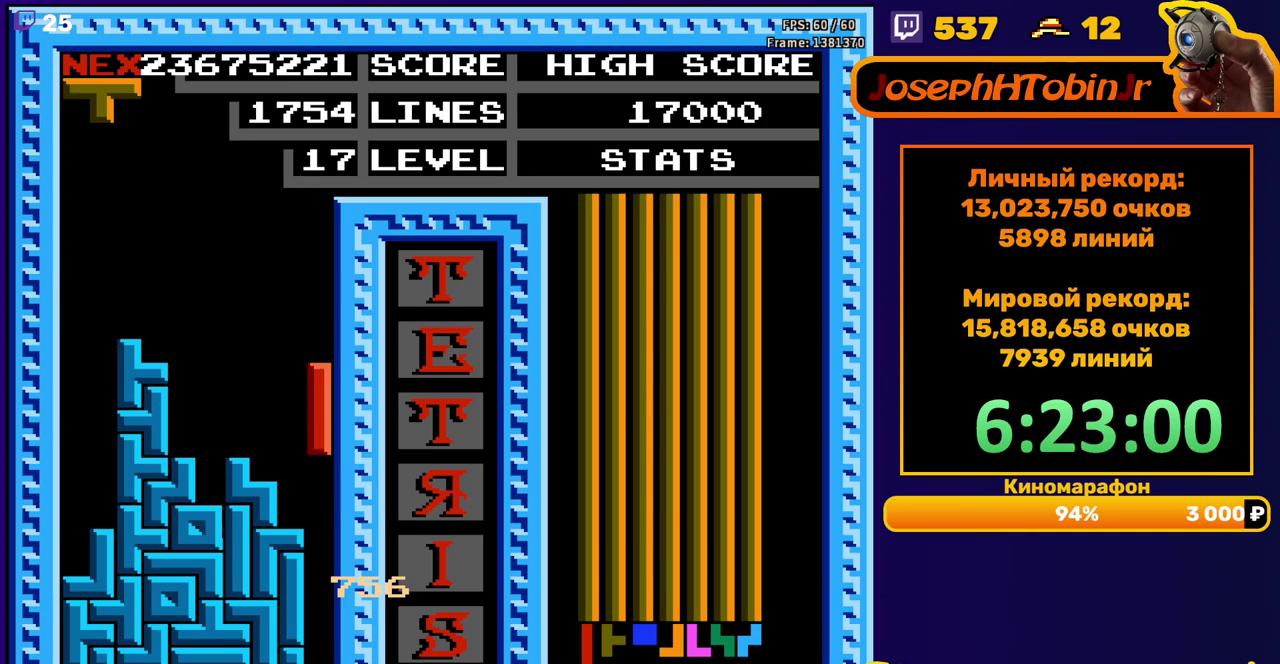
{"buttons": [], "events": [[267, "DPAD_DOWN", "up"]]}
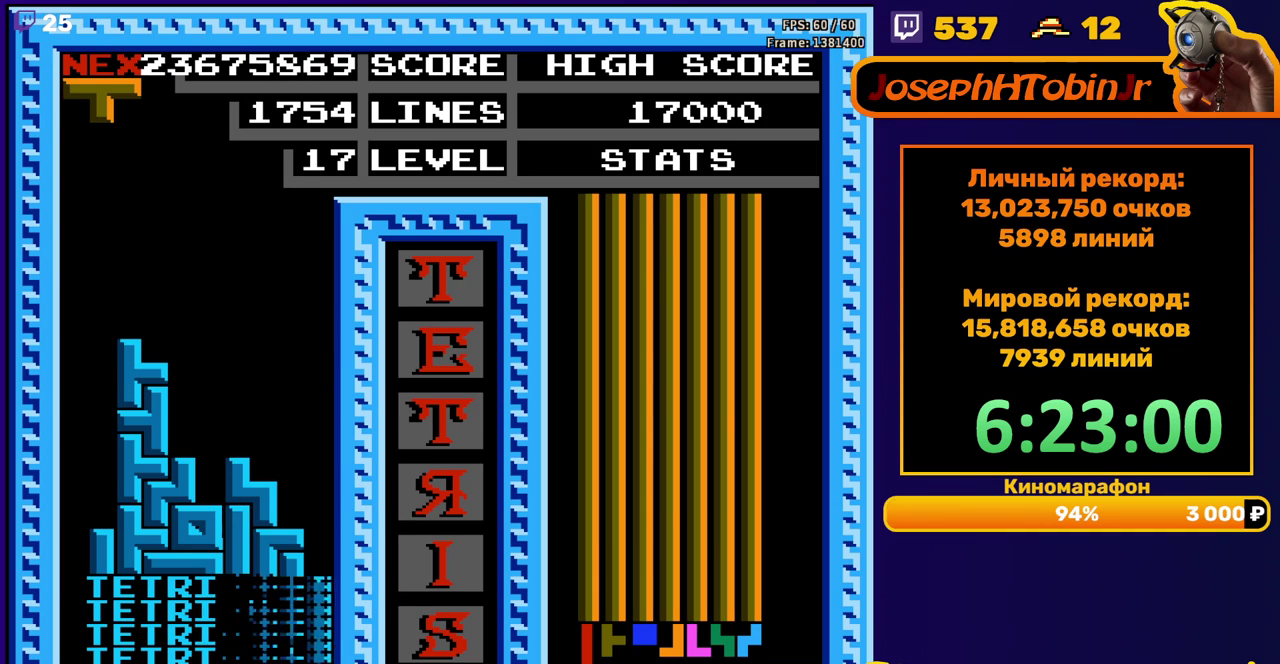
{"buttons": [], "events": [[217, "DPAD_LEFT", "down"], [267, "A", "down"], [300, "DPAD_LEFT", "up"], [367, "A", "up"], [367, "DPAD_LEFT", "down"], [433, "DPAD_LEFT", "up"]]}
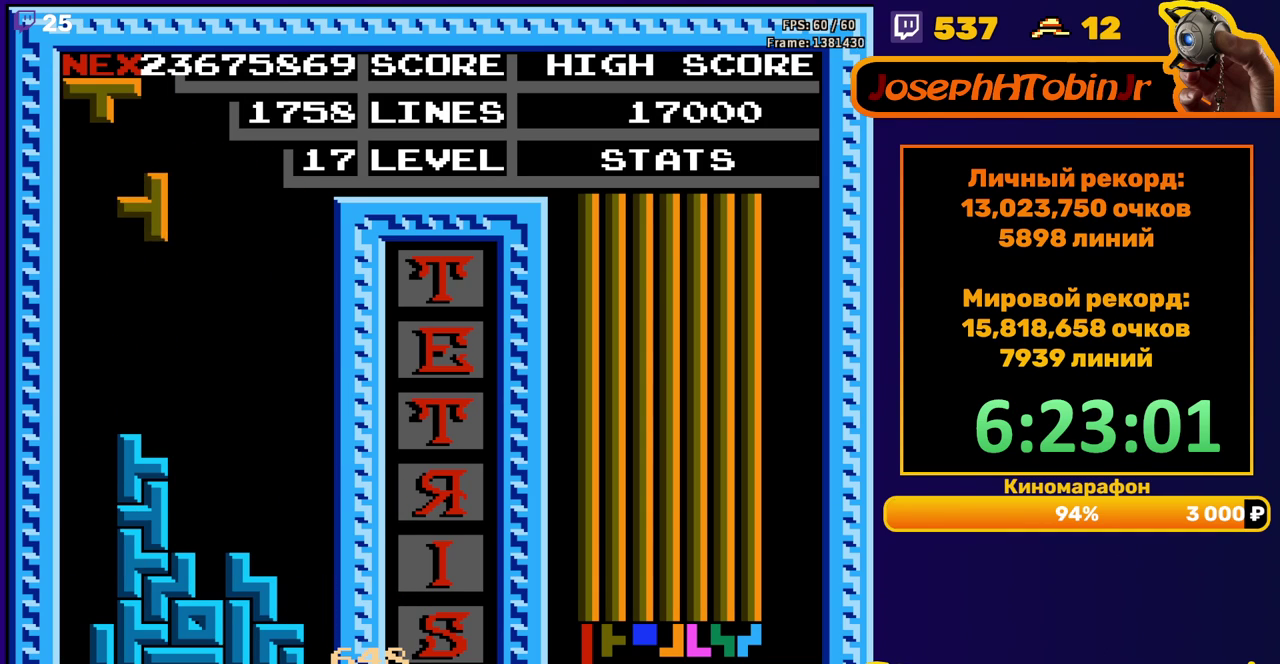
{"buttons": [], "events": [[100, "DPAD_DOWN", "down"], [300, "DPAD_DOWN", "up"], [383, "B", "down"], [383, "DPAD_LEFT", "down"], [467, "DPAD_LEFT", "up"], [483, "B", "up"]]}
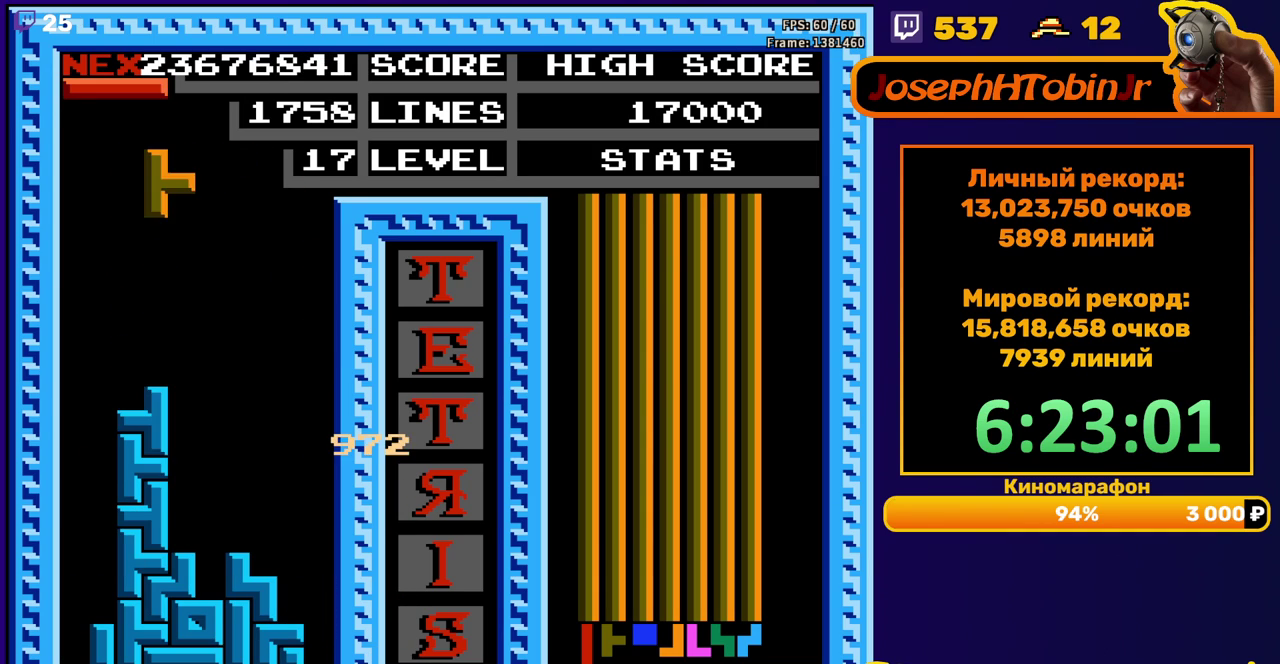
{"buttons": ["B", "DPAD_LEFT"], "events": [[17, "DPAD_LEFT", "down"], [100, "DPAD_LEFT", "up"], [233, "DPAD_DOWN", "down"], [400, "DPAD_DOWN", "up"], [433, "DPAD_LEFT", "down"], [483, "B", "down"]]}
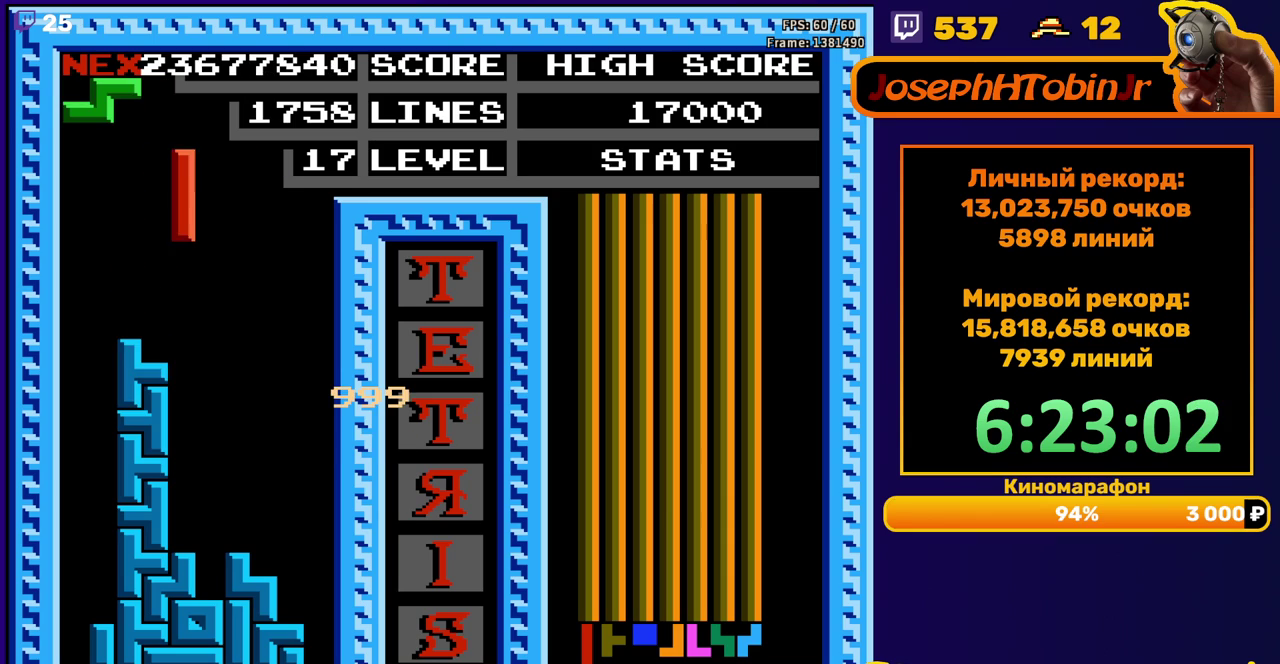
{"buttons": ["DPAD_LEFT"], "events": [[83, "B", "up"]]}
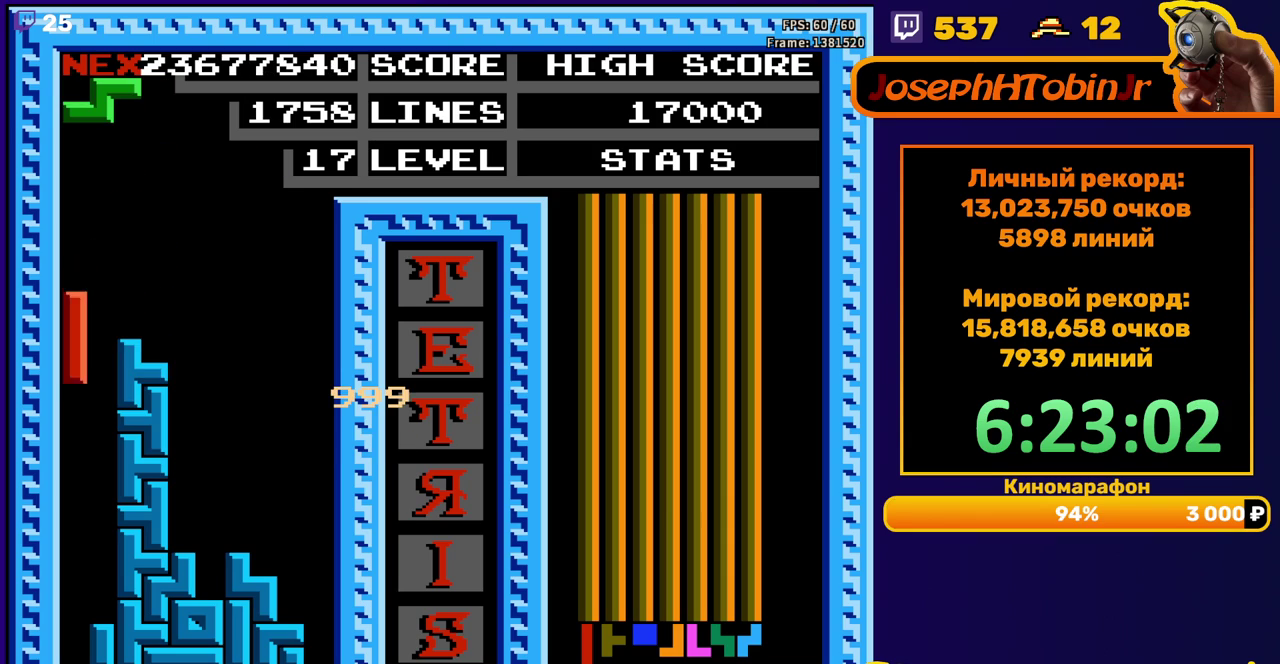
{"buttons": ["A", "DPAD_RIGHT"], "events": [[67, "DPAD_DOWN", "down"], [67, "DPAD_LEFT", "up"], [350, "DPAD_DOWN", "up"], [433, "DPAD_RIGHT", "down"], [450, "A", "down"]]}
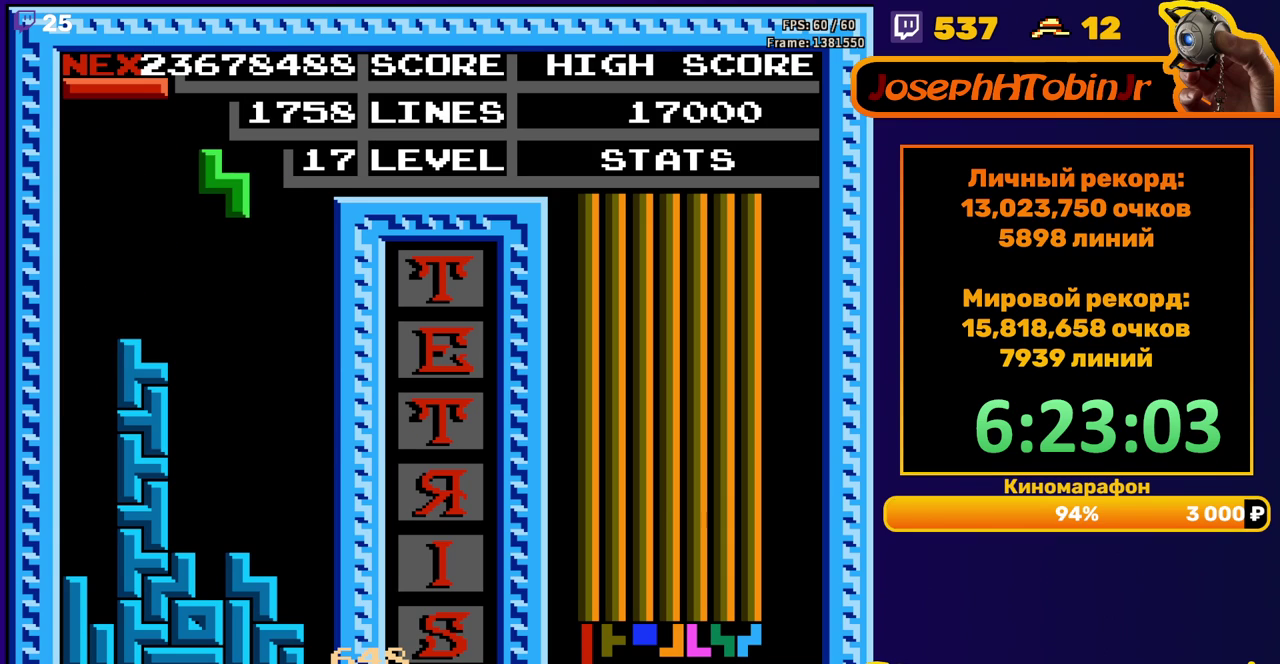
{"buttons": ["DPAD_DOWN"], "events": [[33, "DPAD_RIGHT", "up"], [50, "A", "up"], [233, "DPAD_RIGHT", "down"], [317, "DPAD_RIGHT", "up"], [467, "DPAD_DOWN", "down"]]}
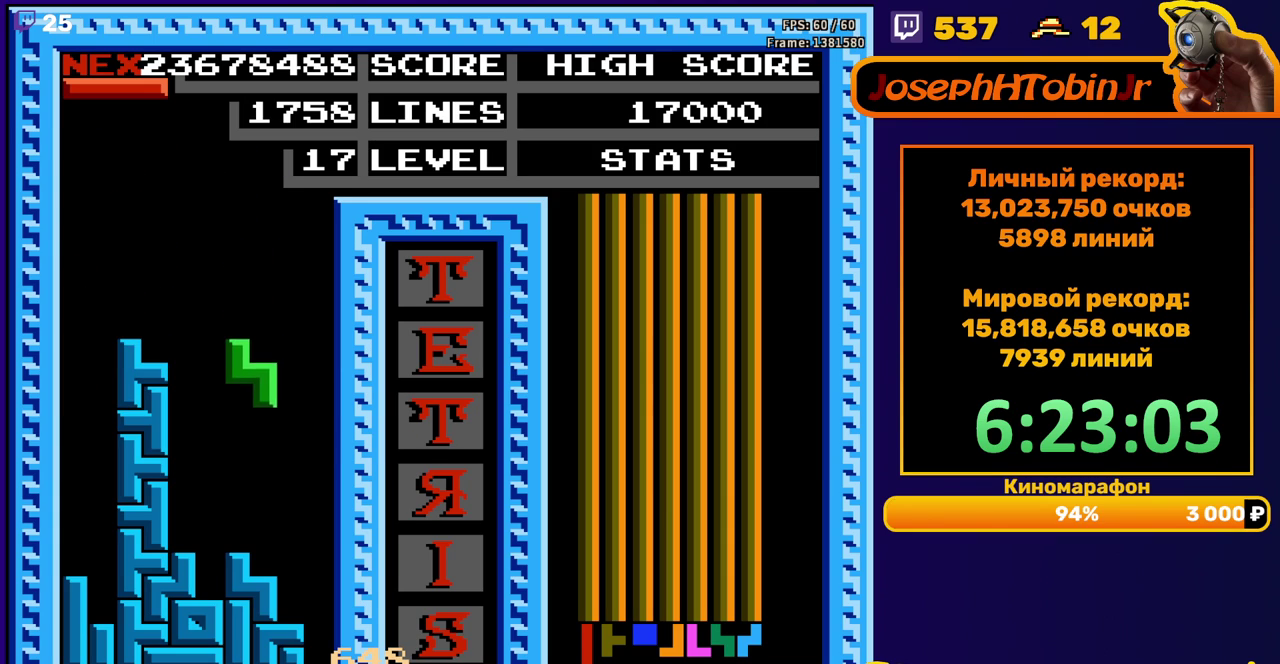
{"buttons": ["DPAD_DOWN"], "events": [[200, "DPAD_DOWN", "up"], [283, "B", "down"], [367, "B", "up"], [483, "DPAD_DOWN", "down"]]}
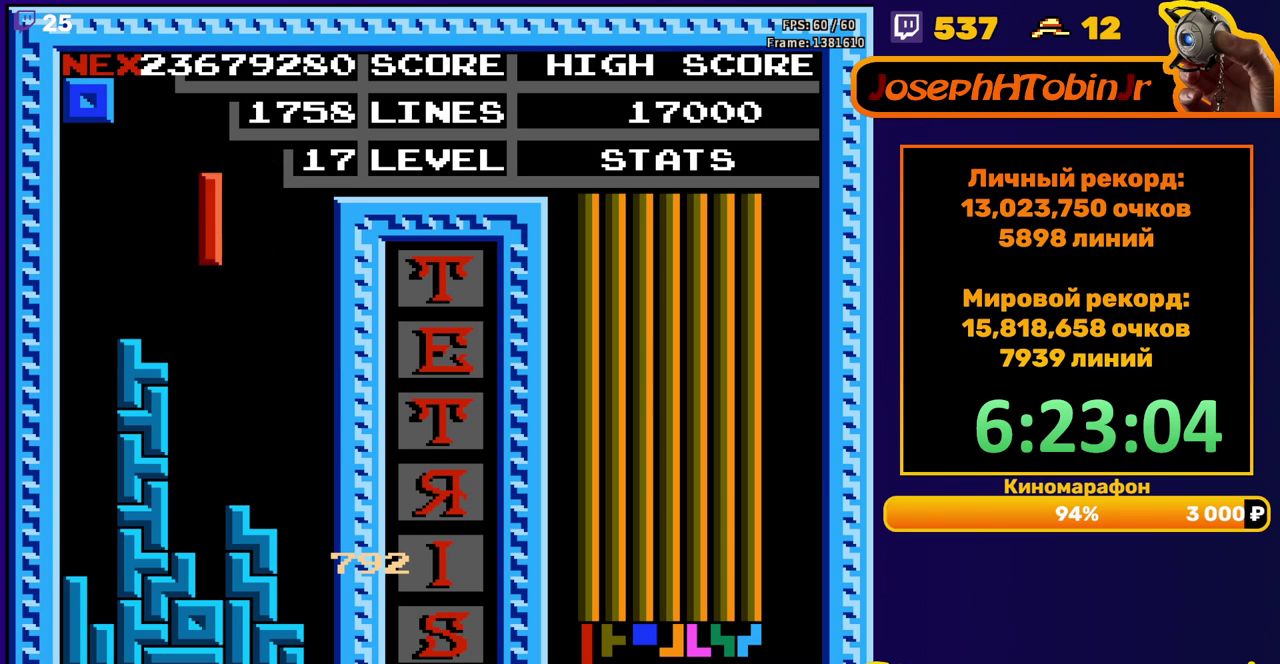
{"buttons": ["DPAD_RIGHT"], "events": [[300, "DPAD_DOWN", "up"], [367, "DPAD_RIGHT", "down"]]}